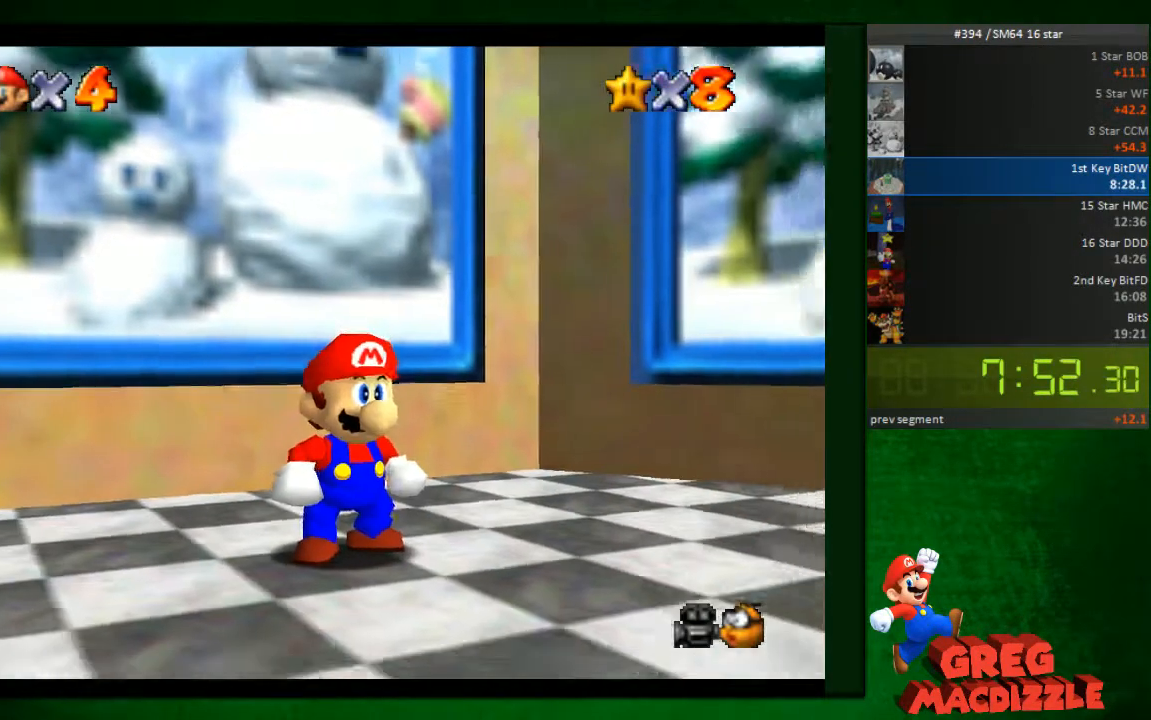
Gameplay with a controller (Nintendo layout); each line is a JSON object with the inputs held at the frame after it (dt_ms = milliseconds from this image to that frame). "button_events" lists button changes between this image and that frame as [ms after this image, input, new state], when the widget could be followed in between (sticks are given only as held states). Not read: L3 R3.
{"dt_ms": 531, "buttons": [], "left_stick": "up-right", "button_events": [[327, "A", "down"], [449, "A", "up"]]}
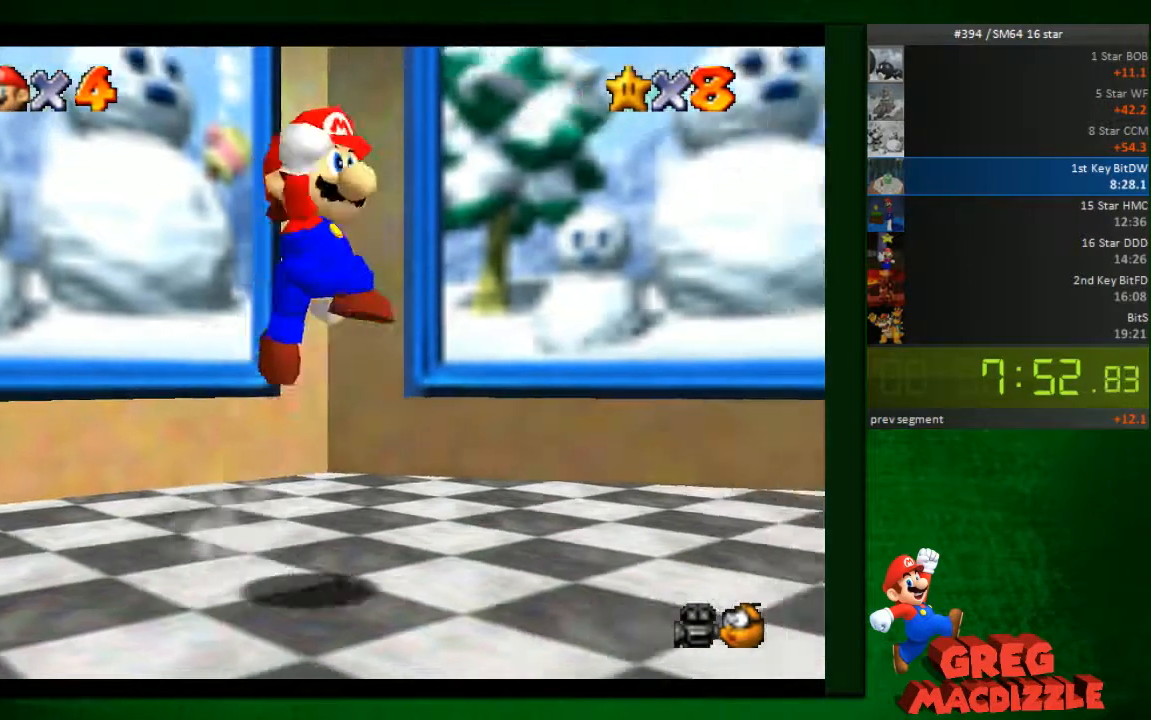
{"dt_ms": 490, "buttons": ["A"], "left_stick": "right", "button_events": [[368, "A", "down"]]}
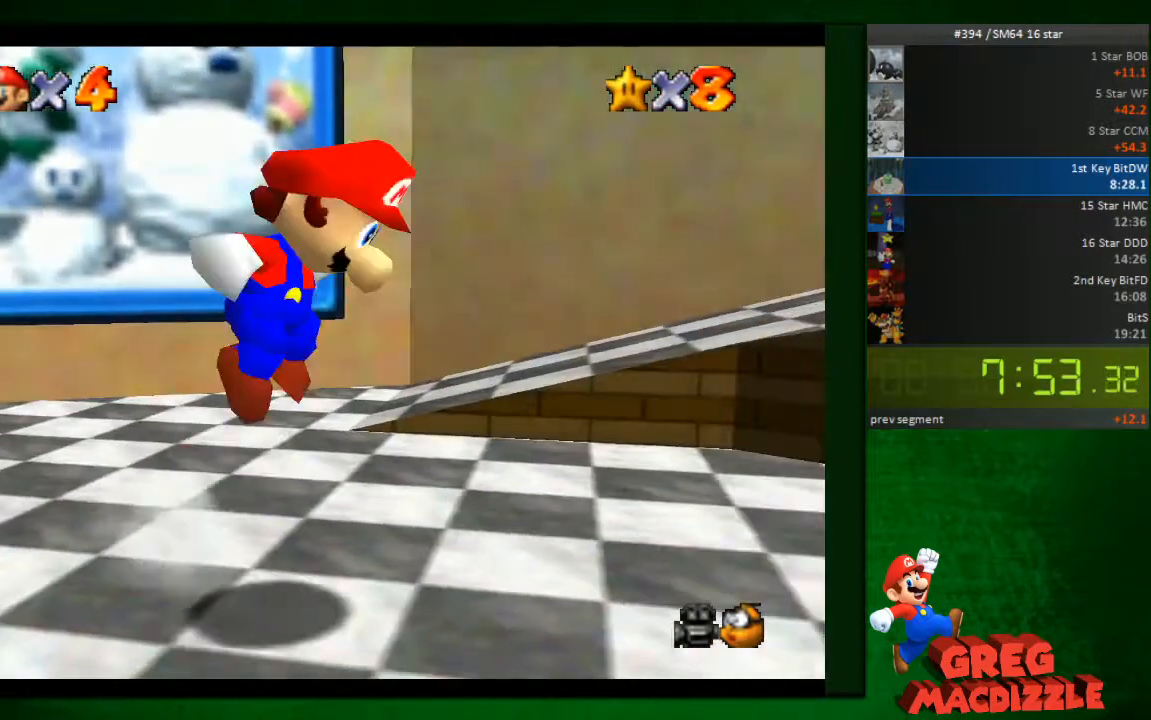
{"dt_ms": 490, "buttons": [], "left_stick": "right", "button_events": [[286, "A", "up"], [286, "B", "down"], [368, "B", "up"]]}
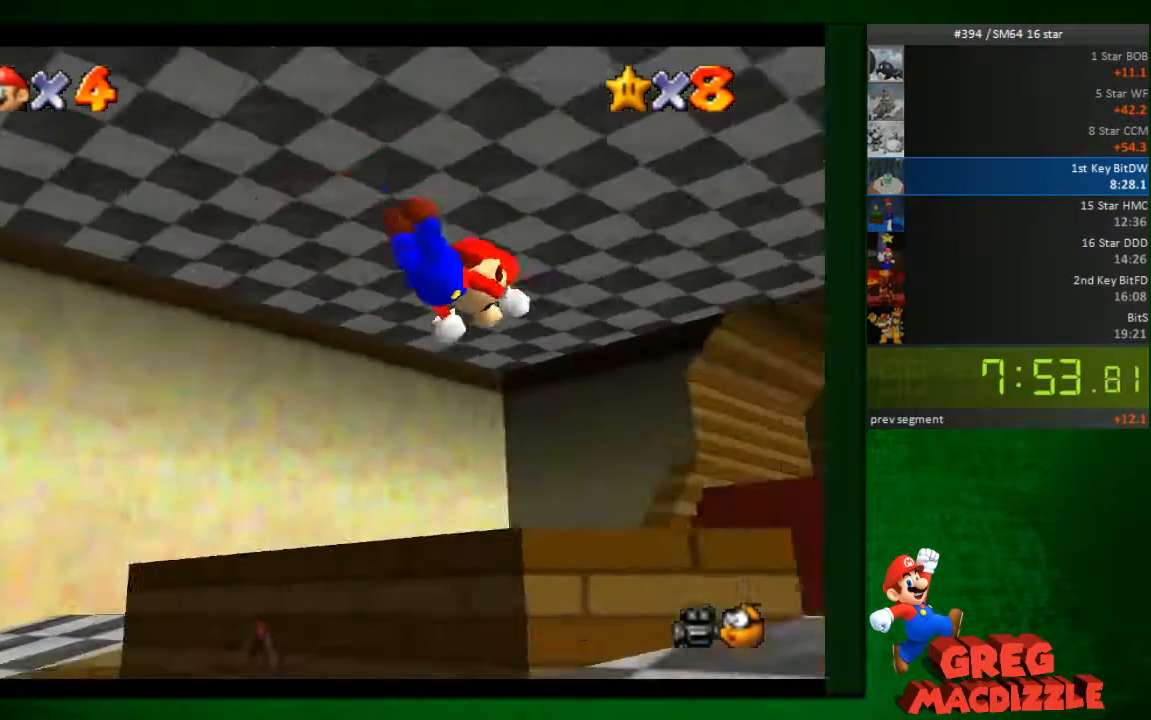
{"dt_ms": 490, "buttons": ["A"], "left_stick": "up", "button_events": [[368, "A", "down"]]}
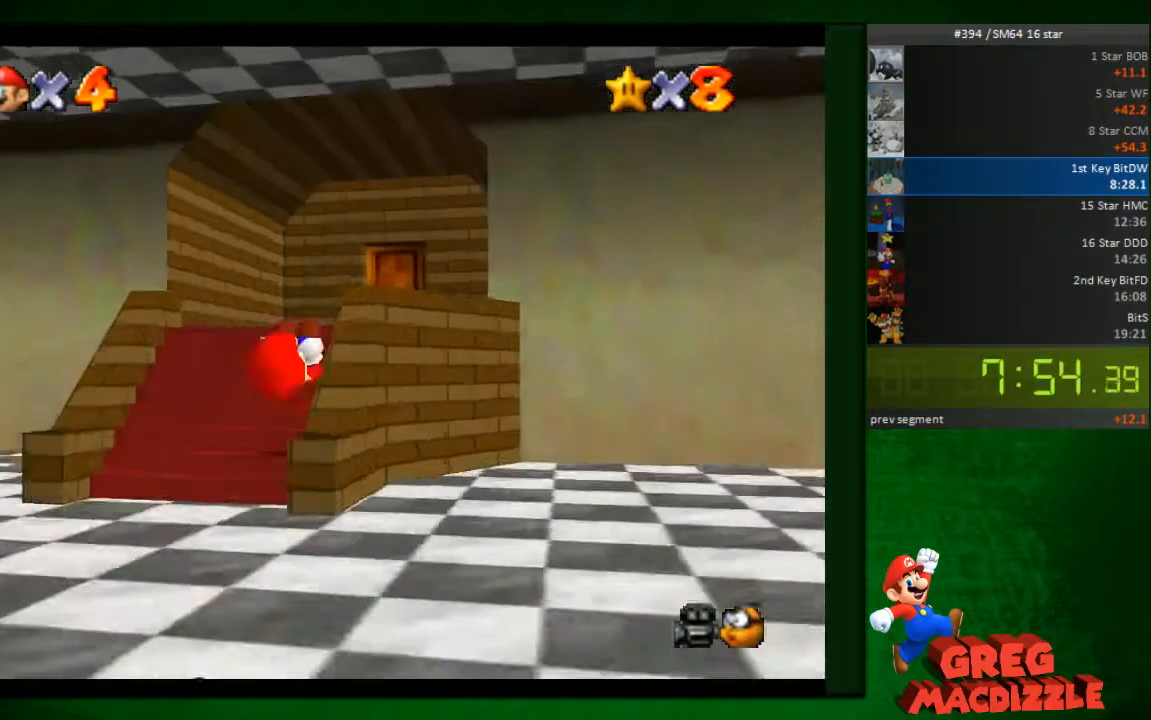
{"dt_ms": 531, "buttons": [], "left_stick": "up-right", "button_events": [[327, "A", "up"]]}
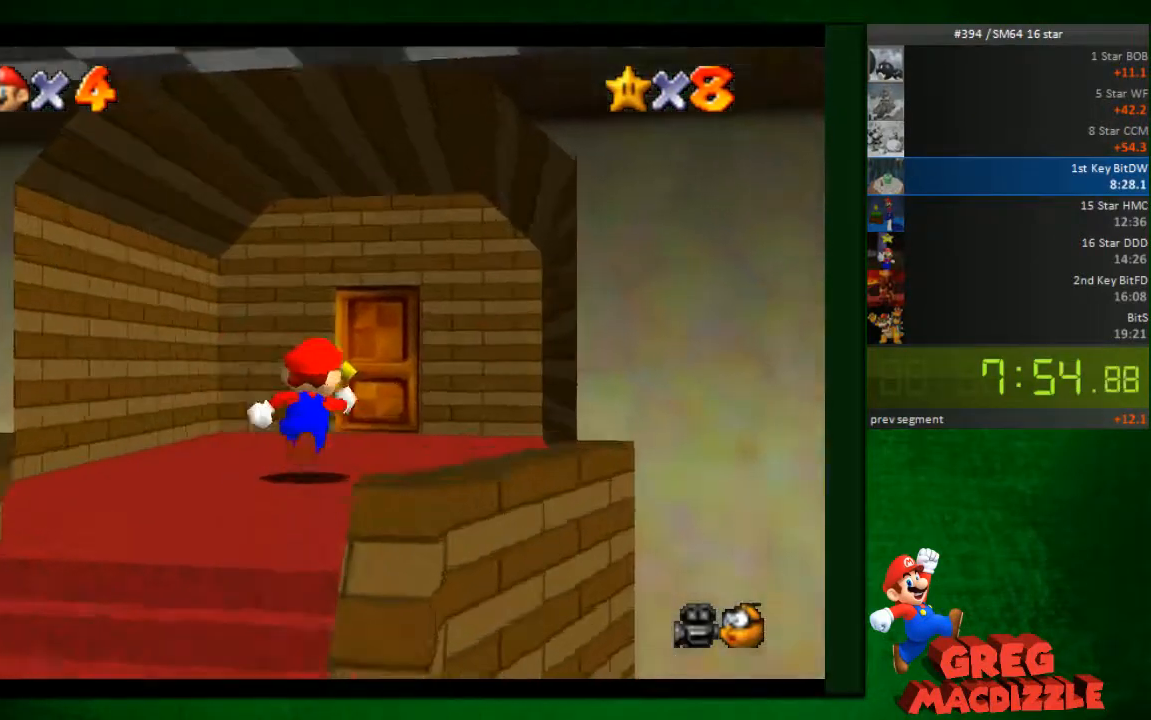
{"dt_ms": 490, "buttons": [], "left_stick": "up", "button_events": []}
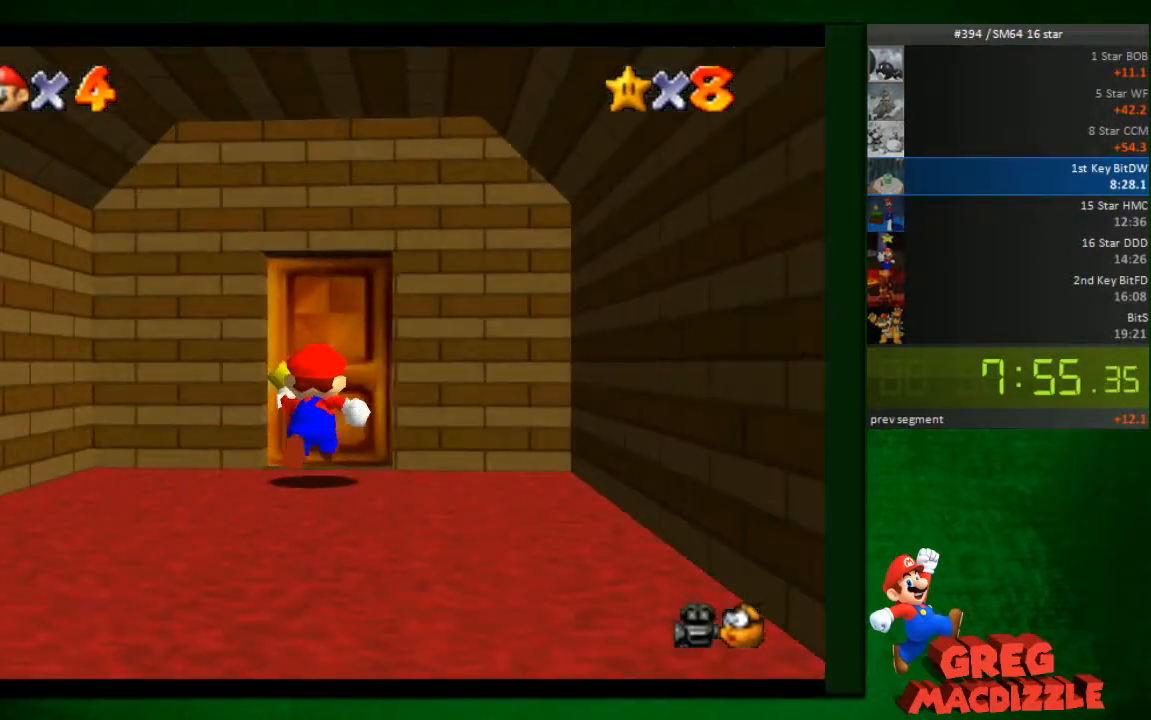
{"dt_ms": 491, "buttons": [], "left_stick": "up", "button_events": []}
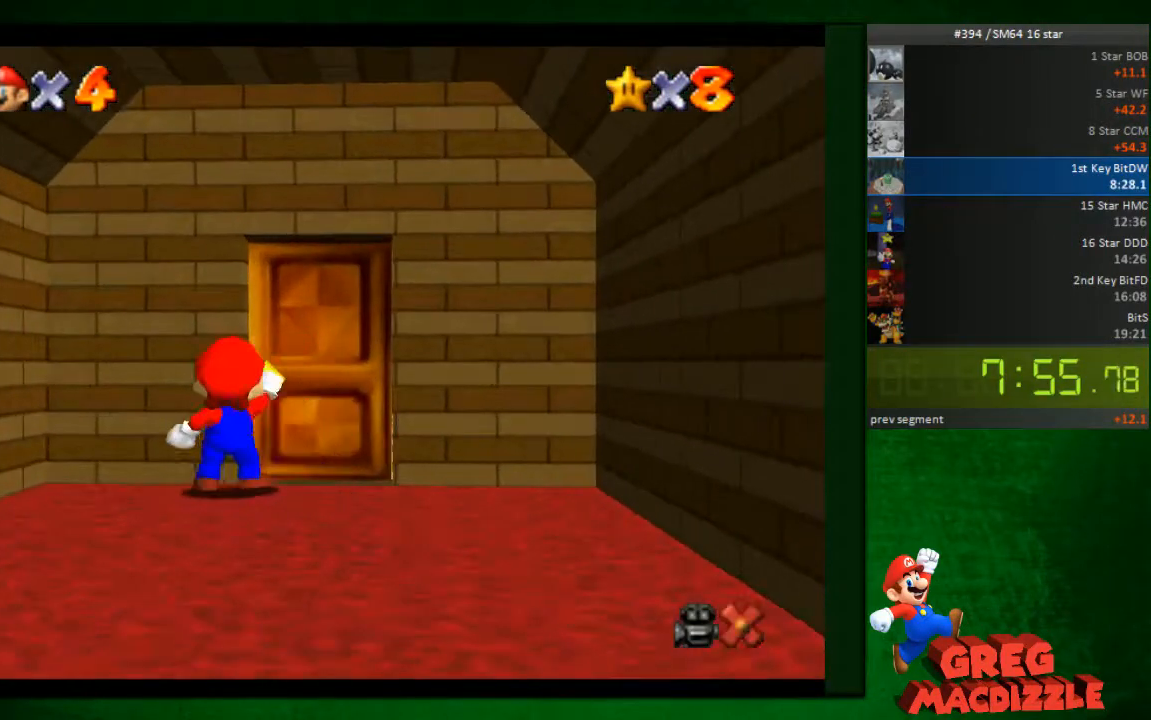
{"dt_ms": 490, "buttons": [], "left_stick": "center", "button_events": []}
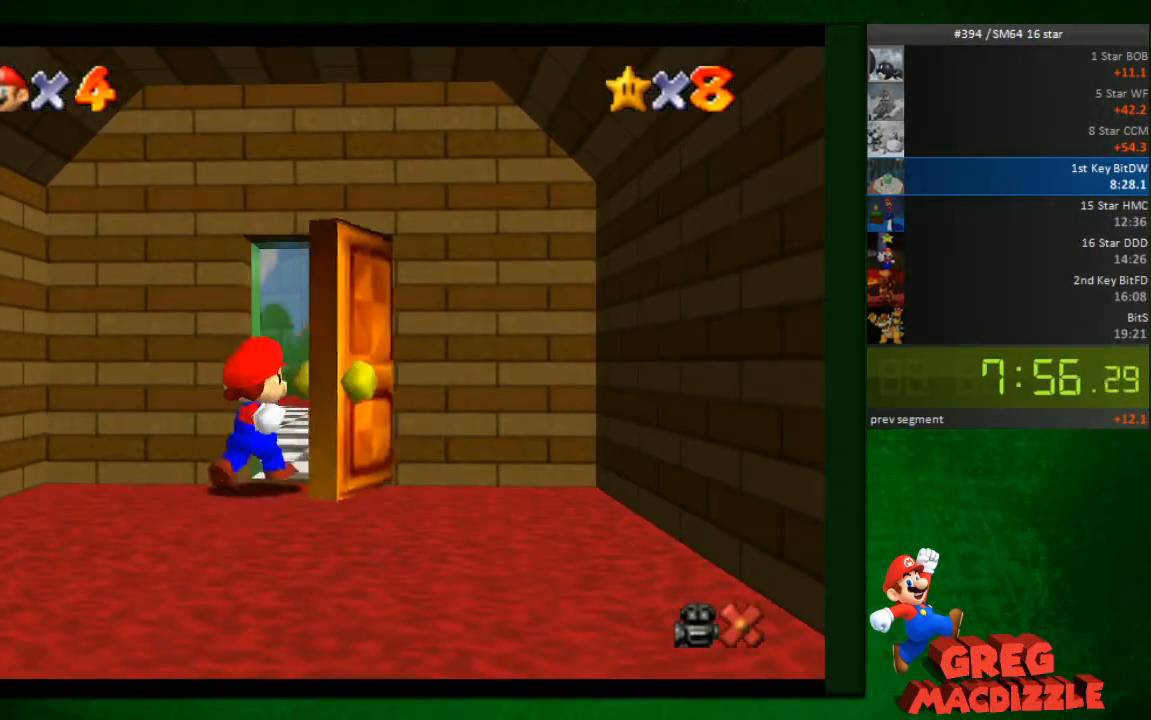
{"dt_ms": 531, "buttons": [], "left_stick": "center", "button_events": []}
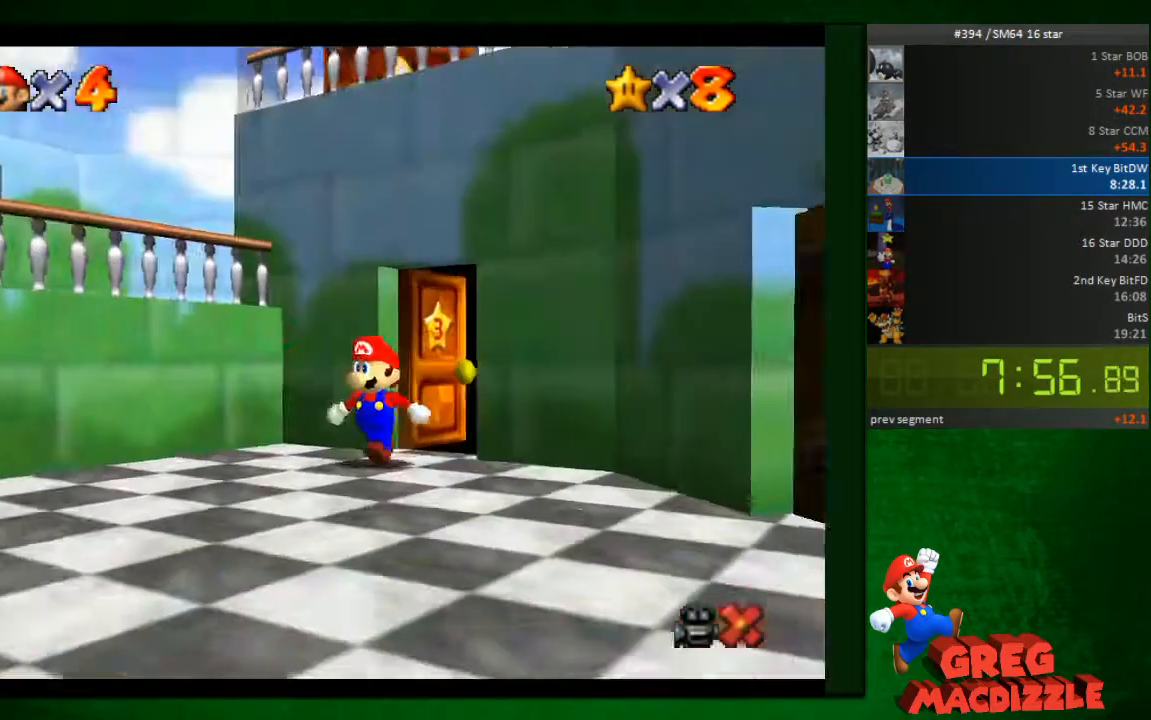
{"dt_ms": 980, "buttons": ["A"], "left_stick": "up-left", "button_events": [[857, "A", "down"]]}
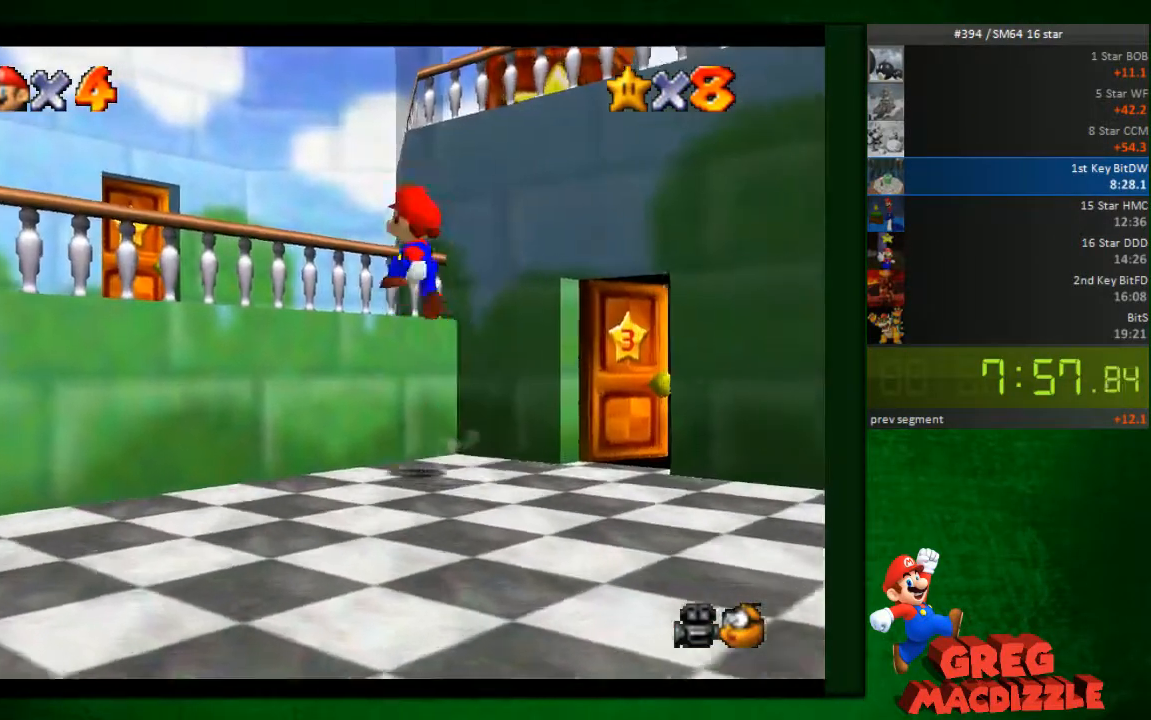
{"dt_ms": 490, "buttons": [], "left_stick": "left", "button_events": [[286, "A", "up"]]}
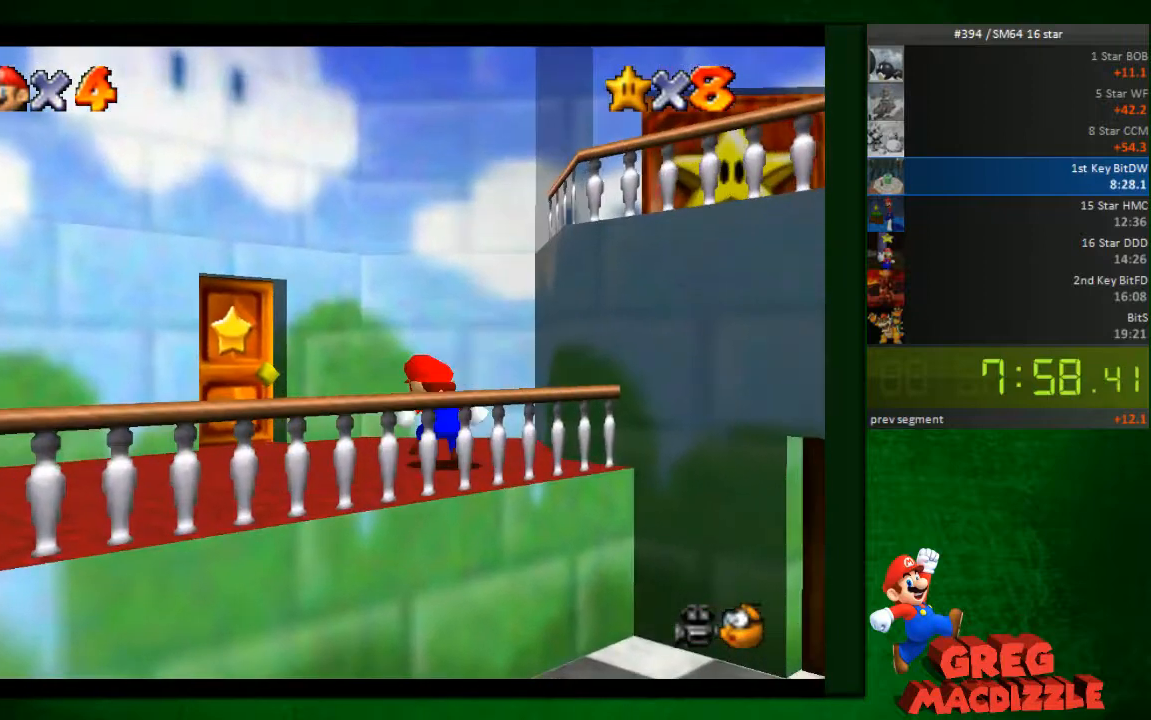
{"dt_ms": 531, "buttons": [], "left_stick": "right", "button_events": []}
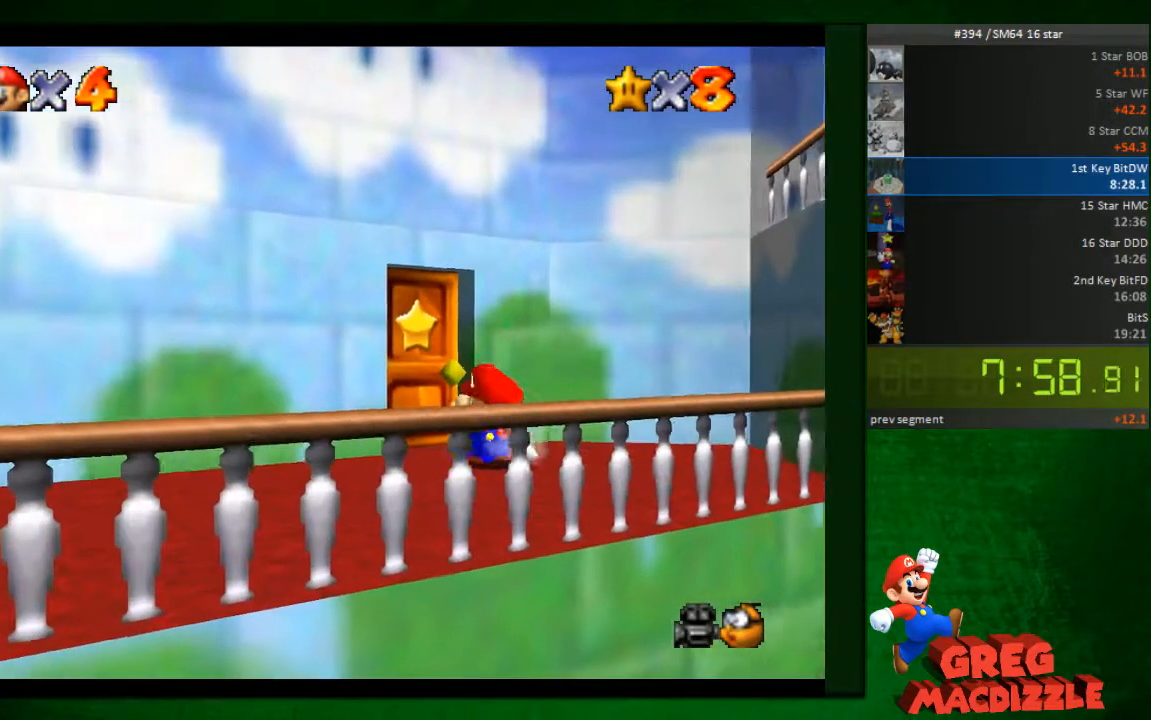
{"dt_ms": 490, "buttons": ["A"], "left_stick": "right", "button_events": [[245, "A", "down"]]}
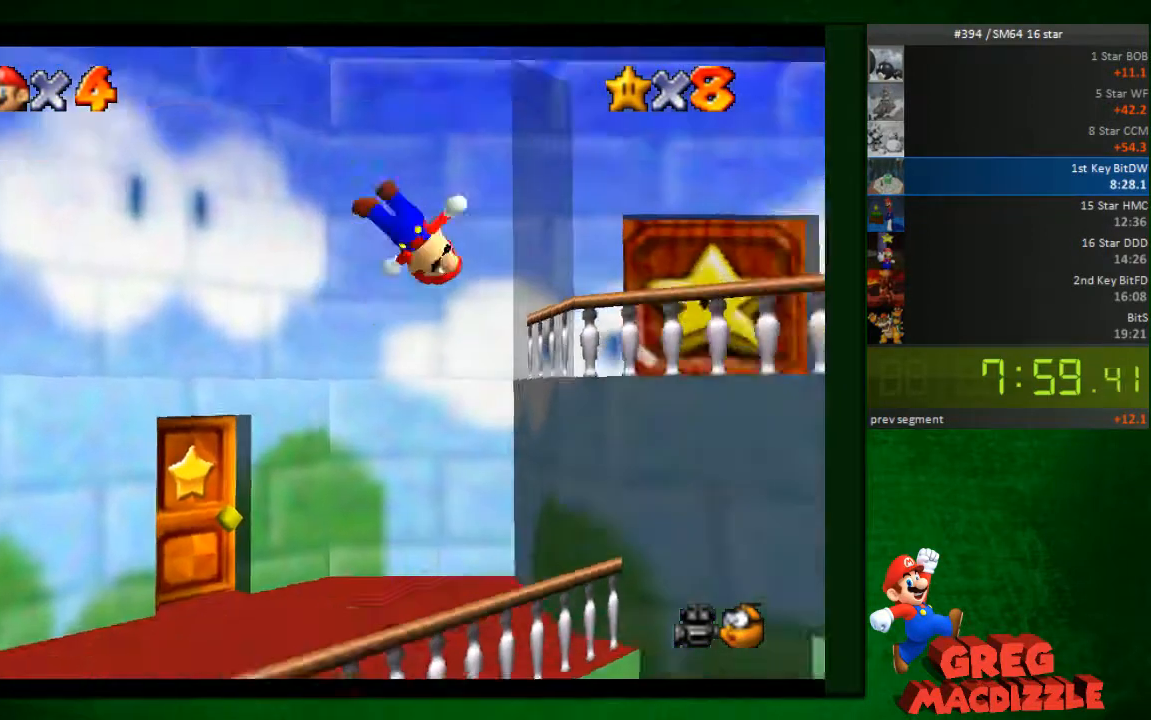
{"dt_ms": 490, "buttons": [], "left_stick": "up", "button_events": [[368, "A", "up"]]}
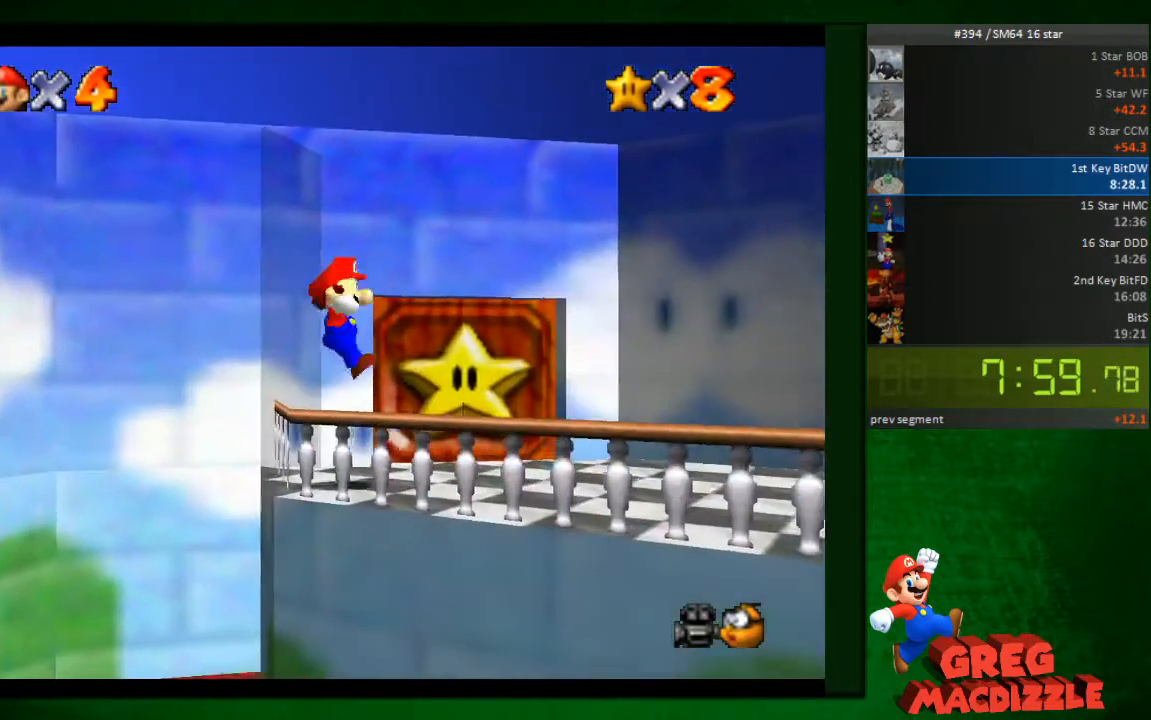
{"dt_ms": 490, "buttons": [], "left_stick": "up", "button_events": []}
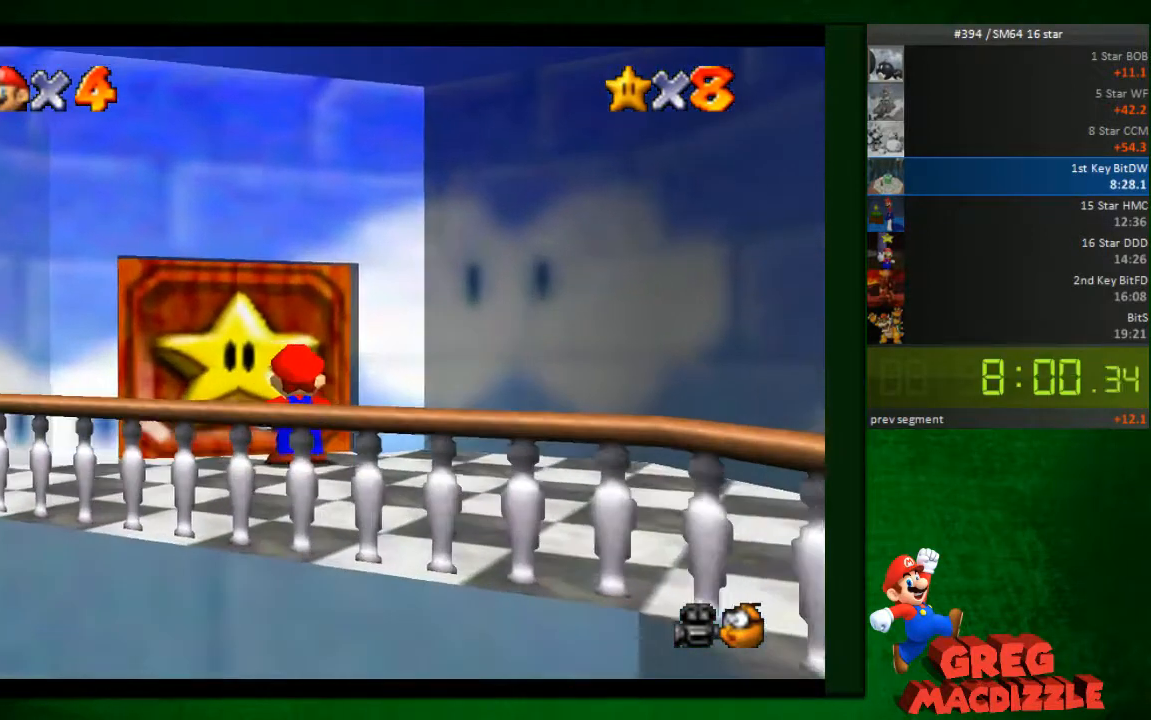
{"dt_ms": 531, "buttons": [], "left_stick": "center", "button_events": []}
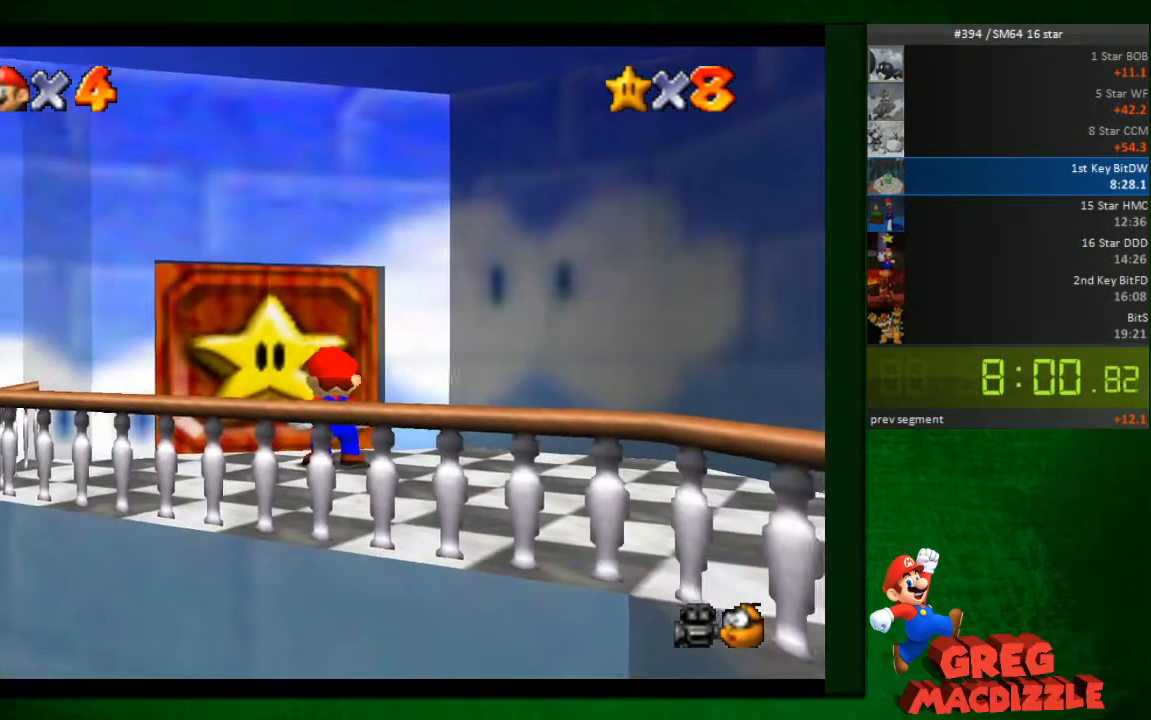
{"dt_ms": 490, "buttons": ["A"], "left_stick": "center", "button_events": [[164, "A", "down"]]}
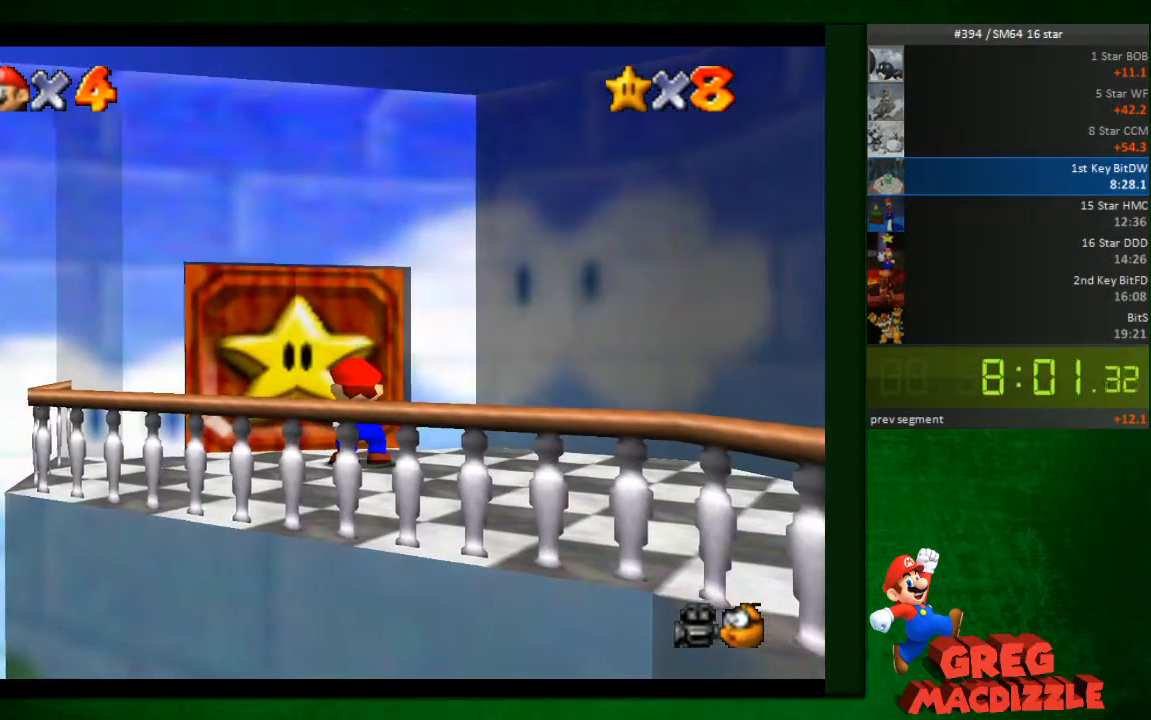
{"dt_ms": 490, "buttons": ["A"], "left_stick": "center", "button_events": []}
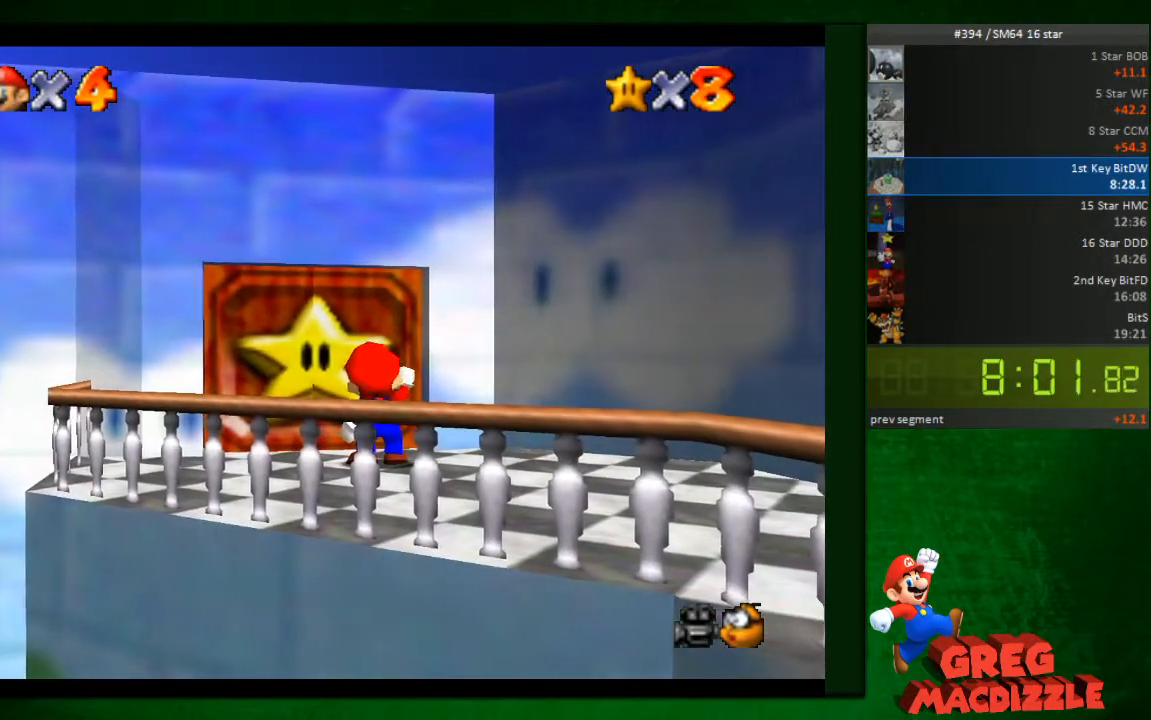
{"dt_ms": 491, "buttons": [], "left_stick": "center", "button_events": [[41, "A", "up"], [123, "A", "down"], [245, "A", "up"], [368, "A", "down"], [450, "A", "up"]]}
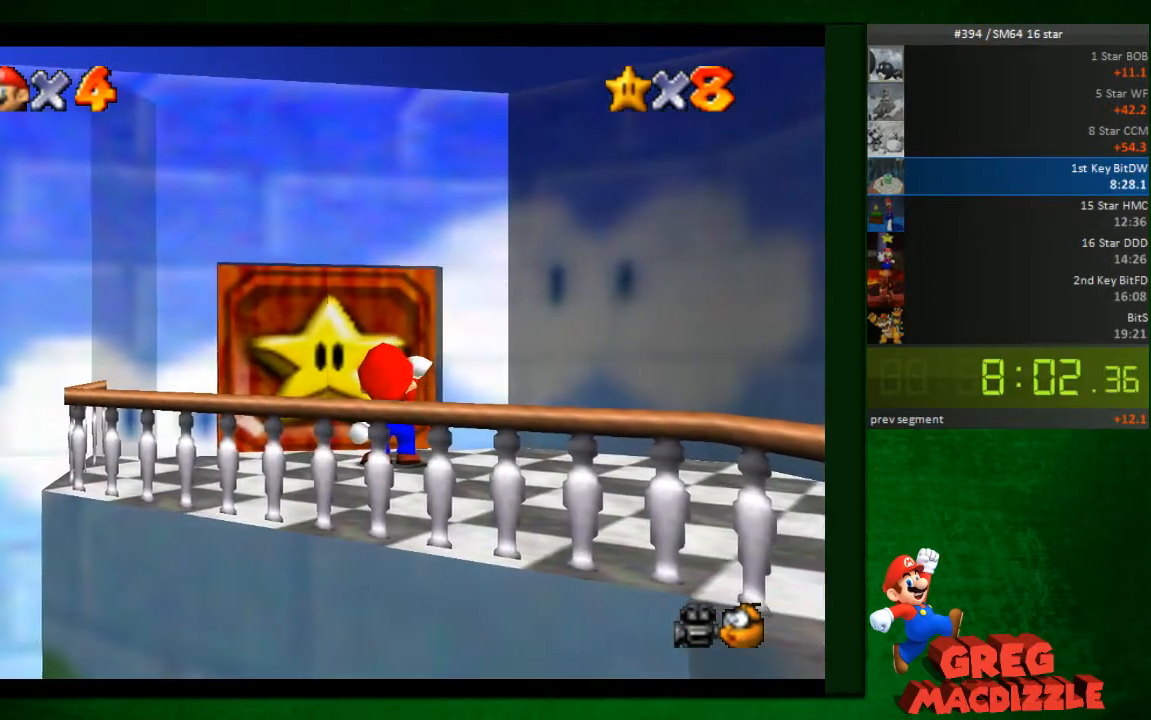
{"dt_ms": 531, "buttons": [], "left_stick": "center", "button_events": [[40, "A", "down"], [285, "A", "up"]]}
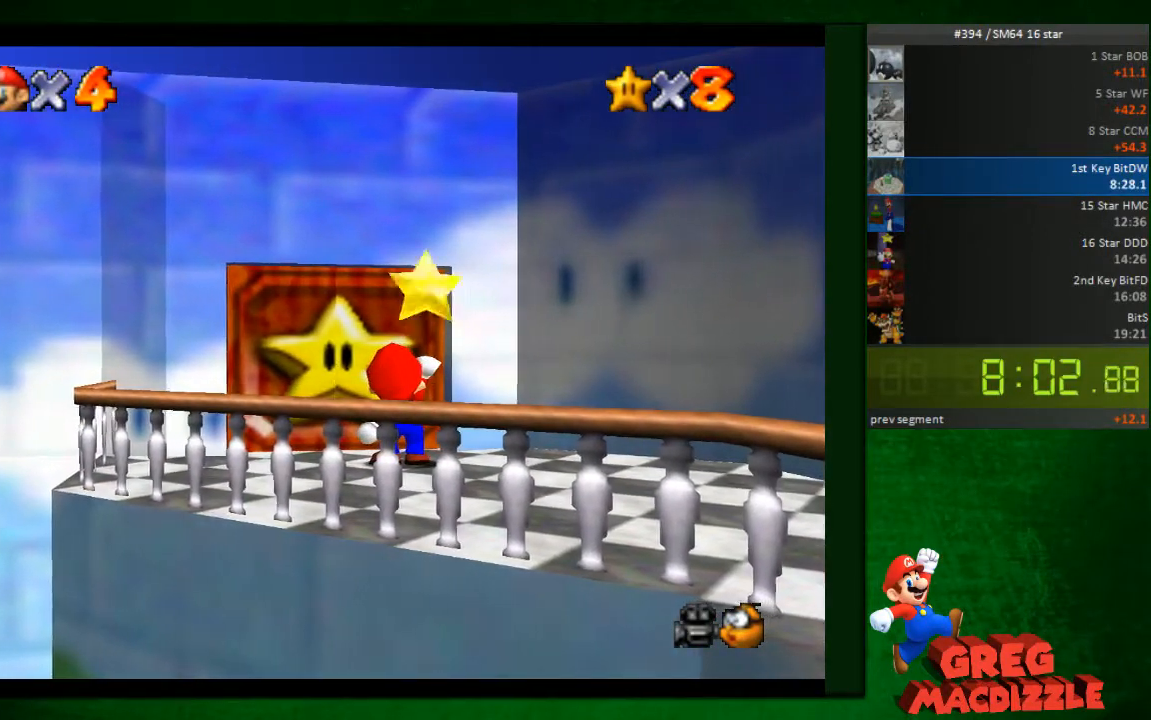
{"dt_ms": 490, "buttons": [], "left_stick": "center", "button_events": [[81, "A", "down"], [163, "A", "up"], [326, "A", "down"], [408, "A", "up"]]}
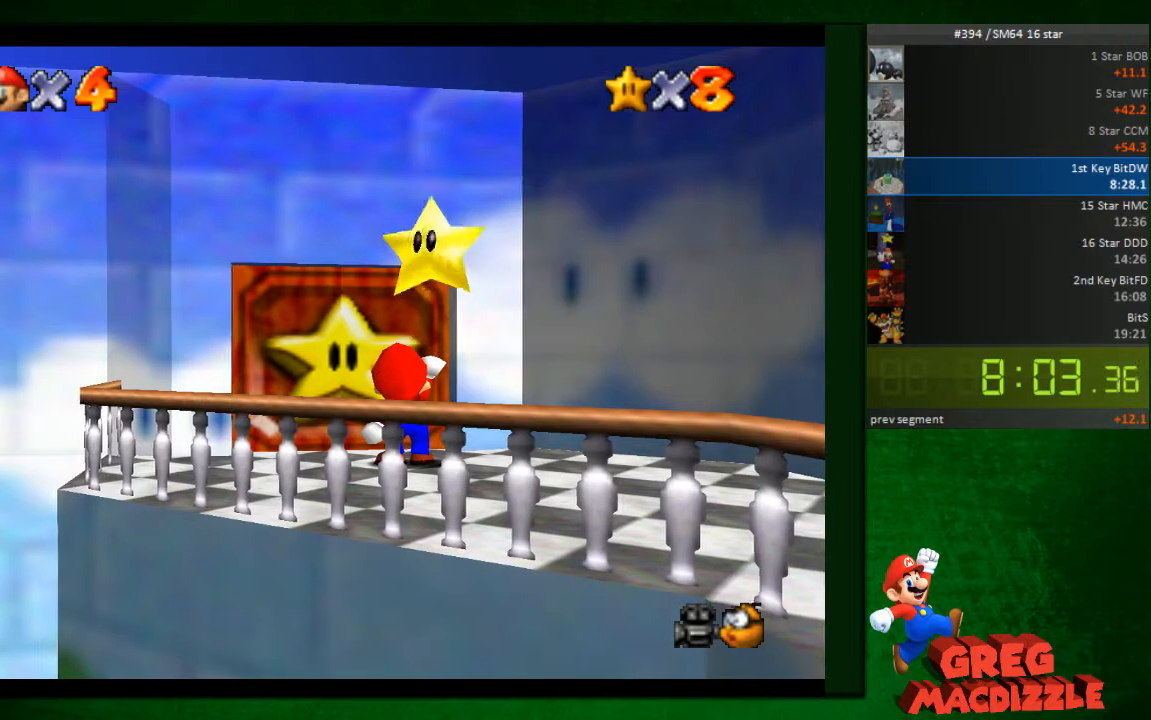
{"dt_ms": 490, "buttons": ["A"], "left_stick": "center", "button_events": [[81, "A", "down"]]}
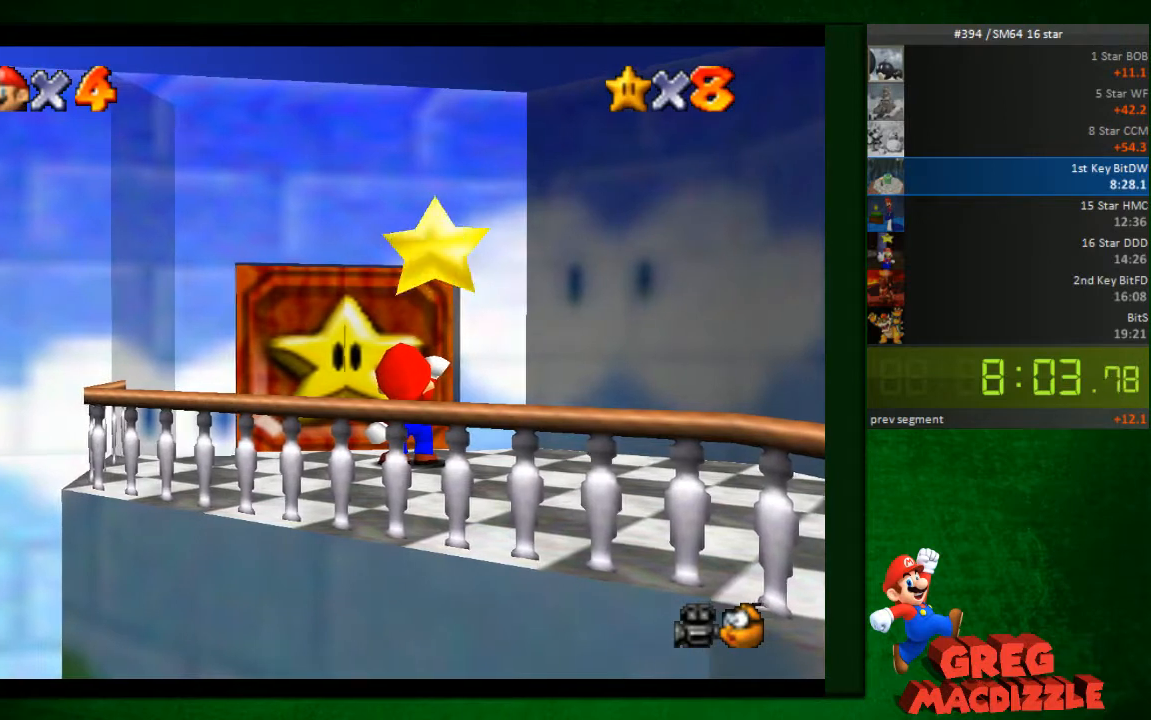
{"dt_ms": 490, "buttons": ["A"], "left_stick": "center", "button_events": [[41, "A", "up"], [163, "A", "down"]]}
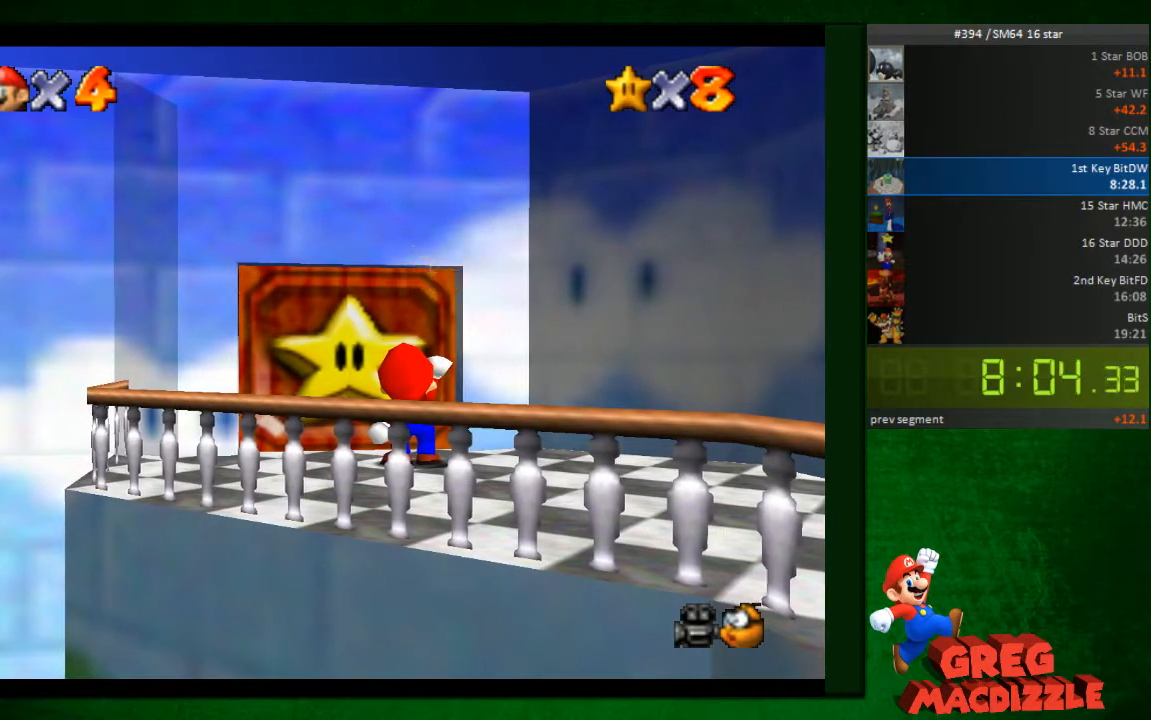
{"dt_ms": 531, "buttons": [], "left_stick": "center", "button_events": [[367, "A", "up"]]}
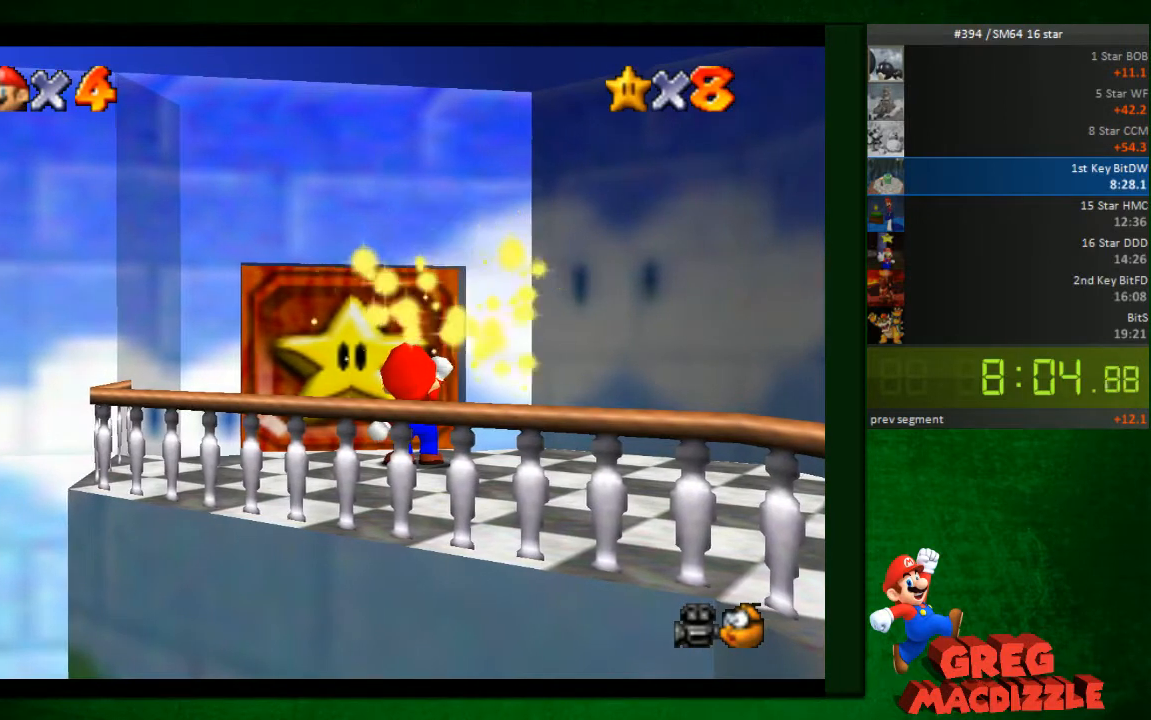
{"dt_ms": 490, "buttons": ["A"], "left_stick": "center", "button_events": [[122, "A", "down"], [204, "A", "up"], [286, "A", "down"]]}